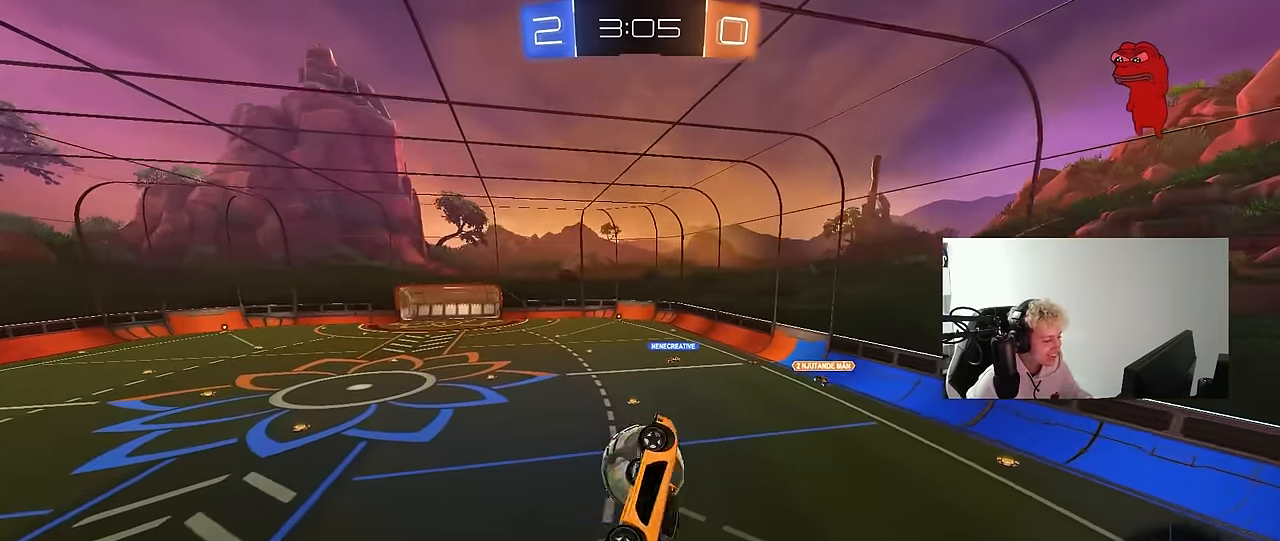
Gameplay with keyboard and mouse; each line is a JSON object with the keys and mouse buttons held at the frame after it. "events" lists presses ("down") and releases ("up") of "1", "2", "3", "4", "5", "a", "alt", "c", "caps_lock", "ctrl", "d", "e", "f", "g", "q", "r", "s", "shift", "space", "t", "tab", "v", "w", "x", "z", "mouse_left", "mouse_wheel" and "mouse_right" between this image and that frame as [ms after this image, input, new state], when the widget could be followed in between. "mouse_left", "mouse_wheel", "mouse_right" = the "left", "wheel", "right" buttons of the "mouse" list. No other keys are recorded. "wheel" means that the mouse wheel is clicked or scrolled. "mouse_move" is the direction in which the mouse moves at that frame (one of eight, or "still"), when it could be read.
{"keys": [], "mouse": [], "mouse_move": "still", "events": [[150, "shift", "up"], [200, "a", "up"]]}
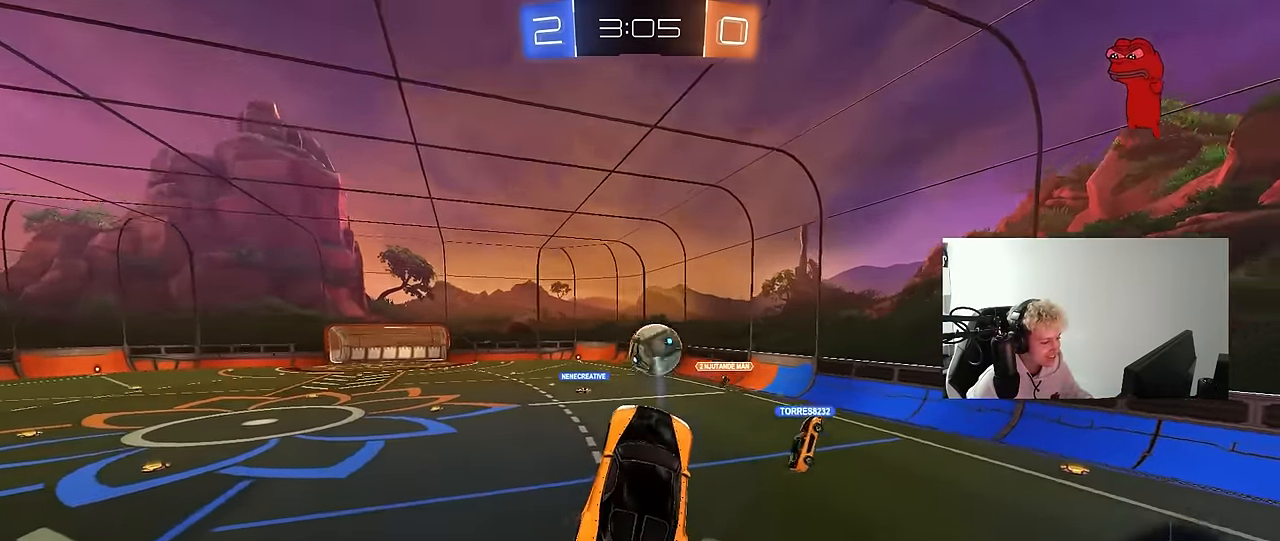
{"keys": ["d", "w"], "mouse": [], "mouse_move": "still", "events": [[66, "a", "down"], [66, "w", "down"], [116, "w", "up"], [266, "a", "up"], [350, "w", "down"], [450, "a", "down"], [500, "a", "up"], [500, "d", "down"]]}
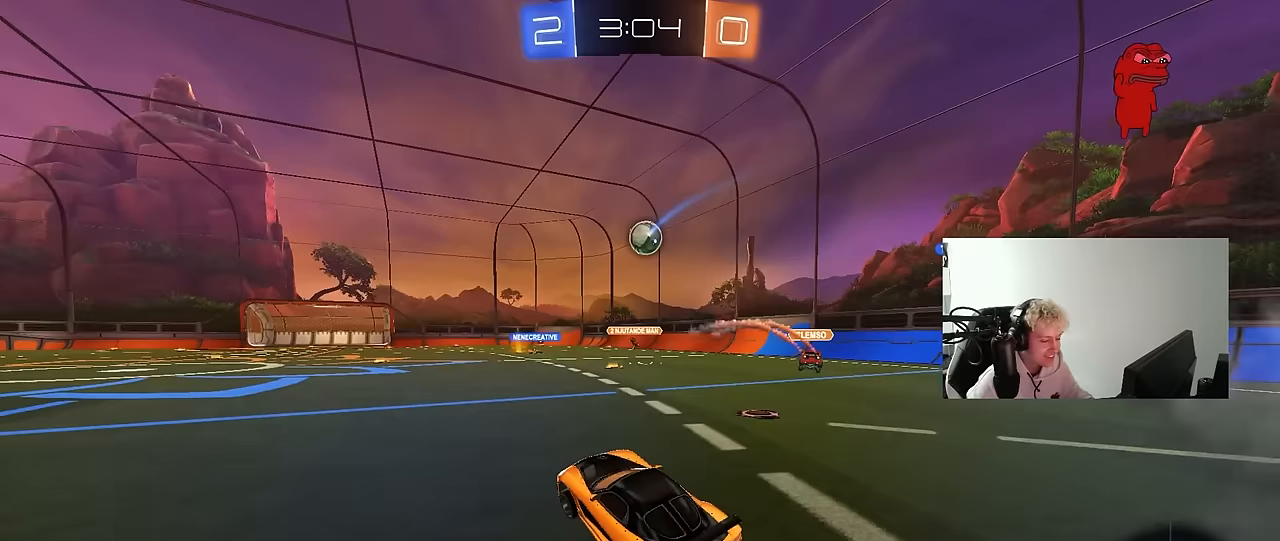
{"keys": ["w"], "mouse": [], "mouse_move": "still", "events": [[417, "d", "up"]]}
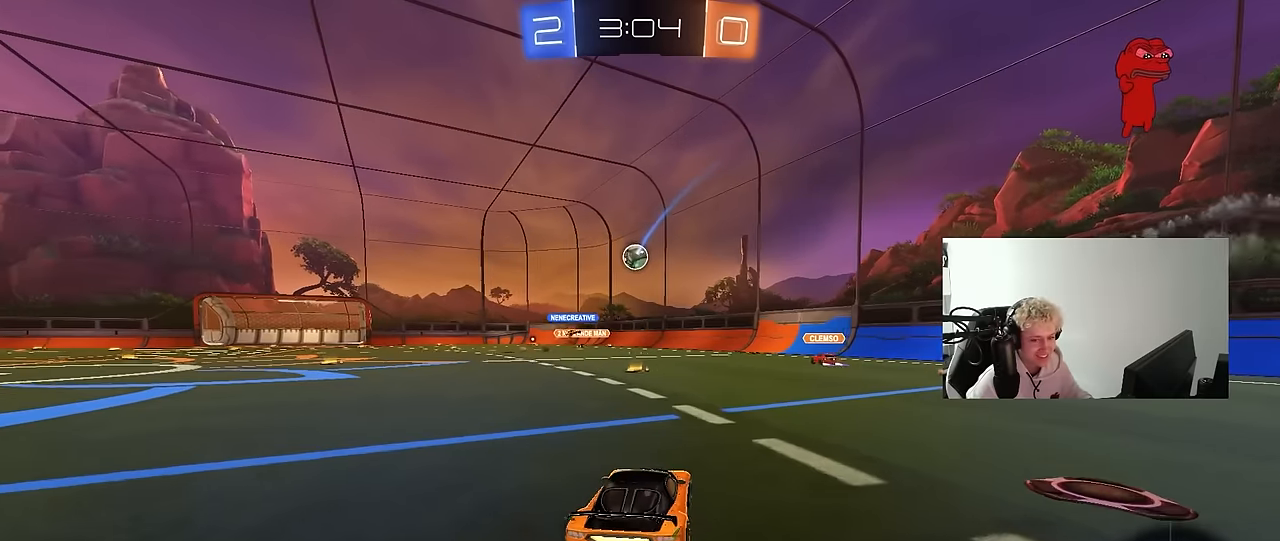
{"keys": ["w"], "mouse": [], "mouse_move": "still", "events": []}
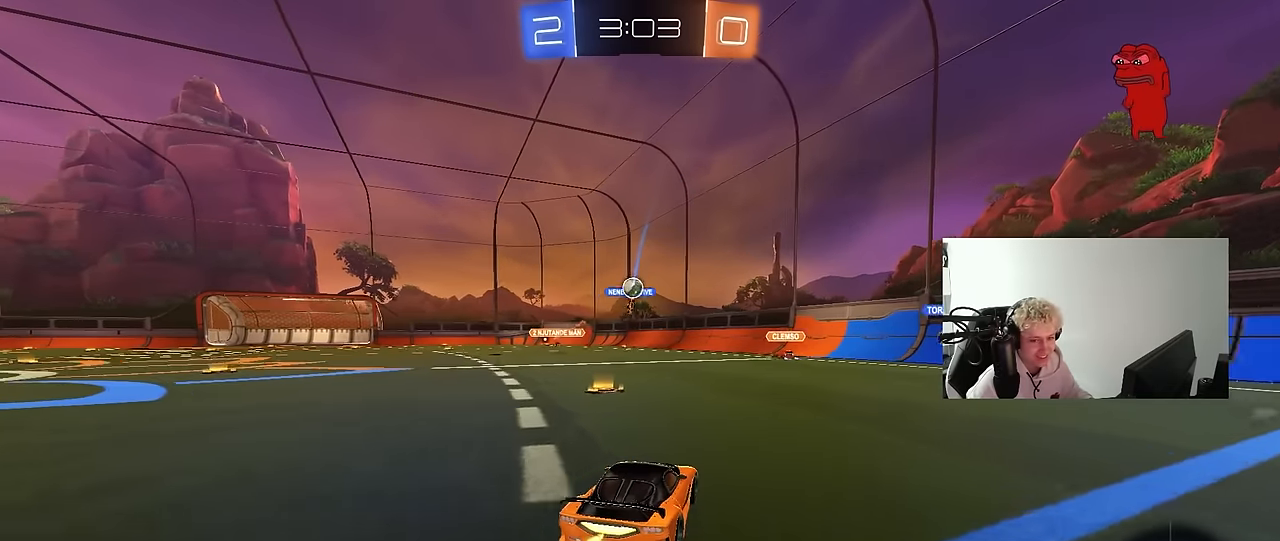
{"keys": ["a", "w"], "mouse": [], "mouse_move": "still", "events": [[67, "a", "down"], [217, "a", "up"], [350, "a", "down"]]}
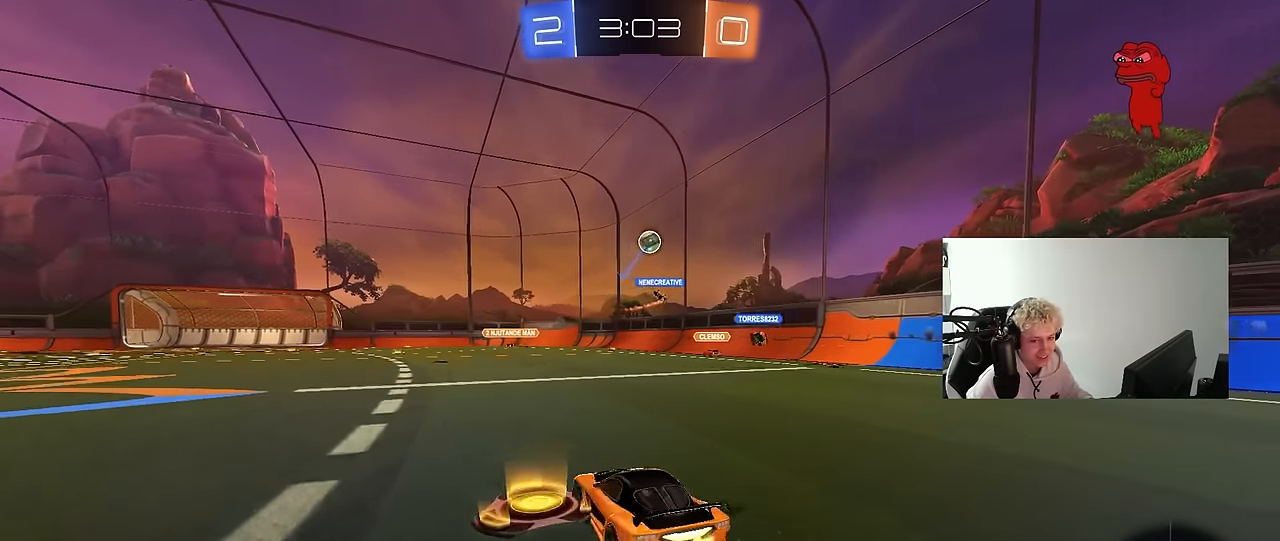
{"keys": ["a", "w"], "mouse": [], "mouse_move": "still", "events": [[83, "a", "up"], [467, "a", "down"]]}
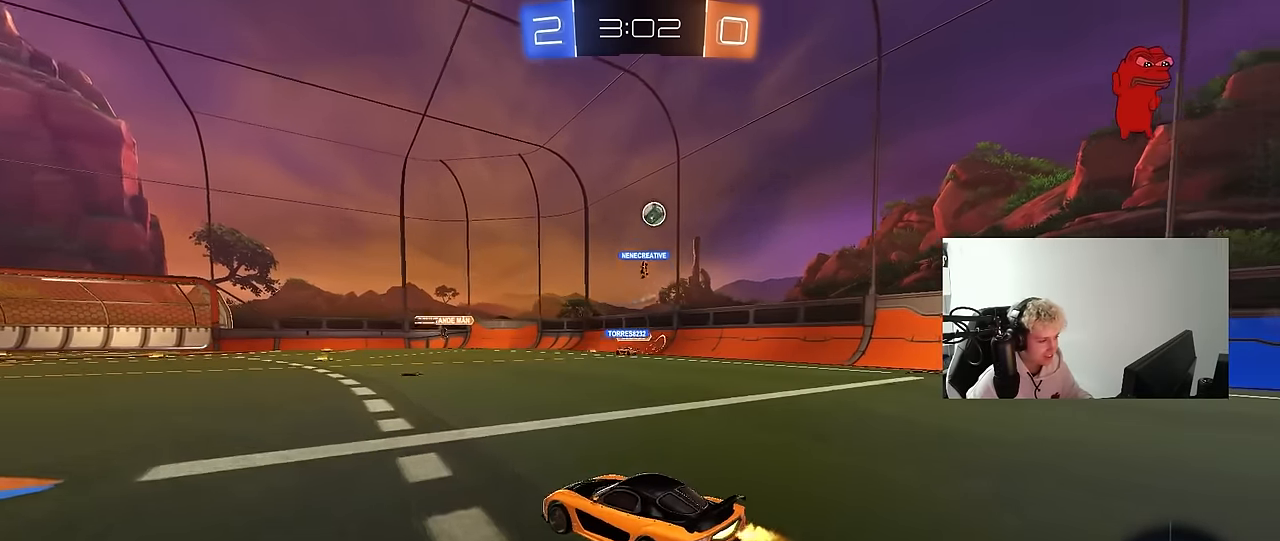
{"keys": ["a", "w"], "mouse": [], "mouse_move": "still", "events": [[100, "shift", "down"], [200, "shift", "up"]]}
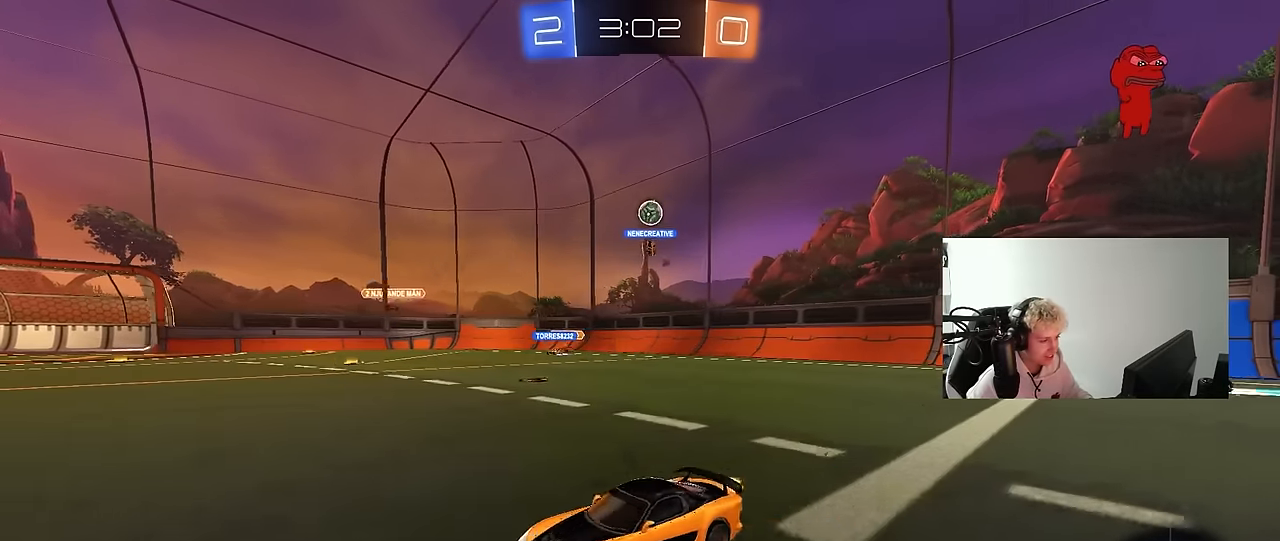
{"keys": ["d", "w"], "mouse": [], "mouse_move": "still", "events": [[217, "a", "up"], [350, "d", "down"]]}
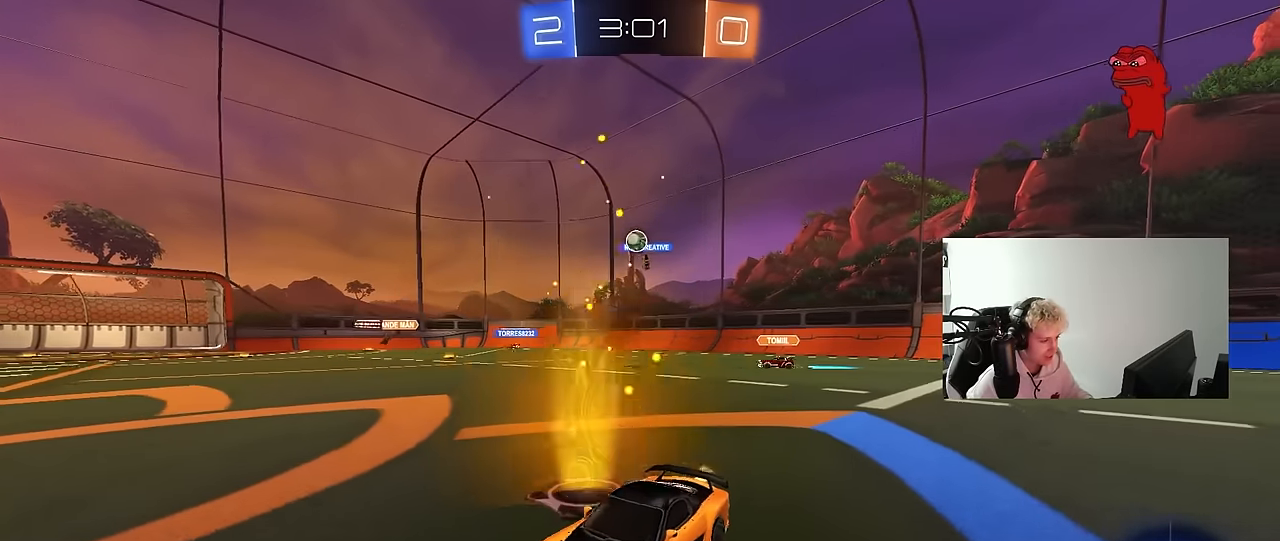
{"keys": ["d", "w"], "mouse": [], "mouse_move": "still", "events": [[267, "d", "up"], [367, "d", "down"]]}
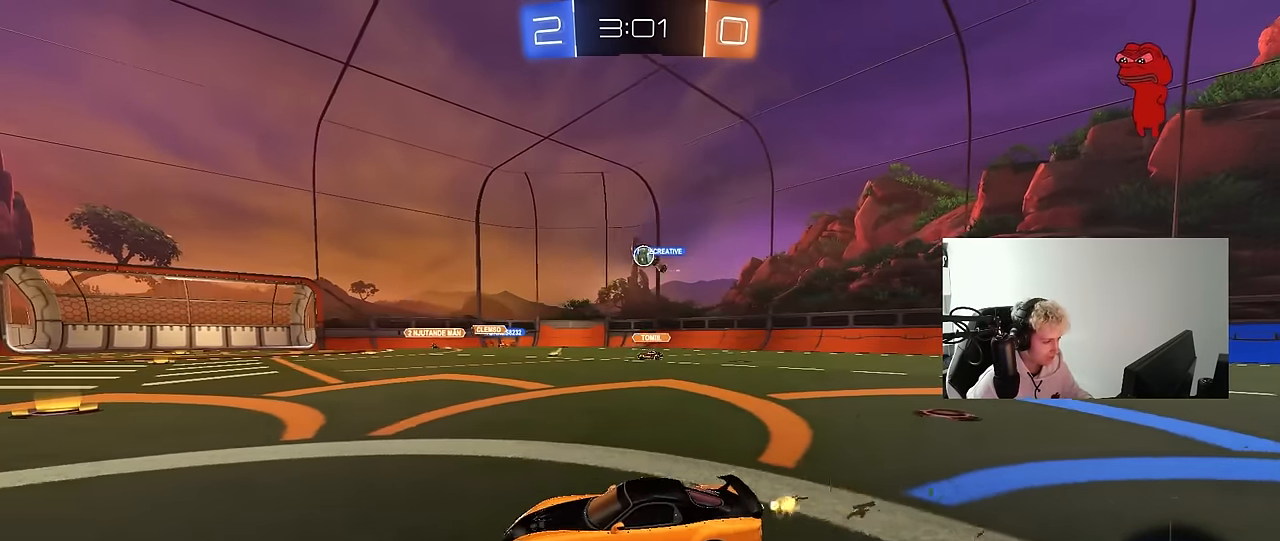
{"keys": ["d", "shift", "w"], "mouse": [], "mouse_move": "still", "events": [[50, "w", "up"], [100, "w", "down"], [200, "a", "down"], [200, "d", "up"], [250, "a", "up"], [283, "d", "down"], [383, "shift", "down"]]}
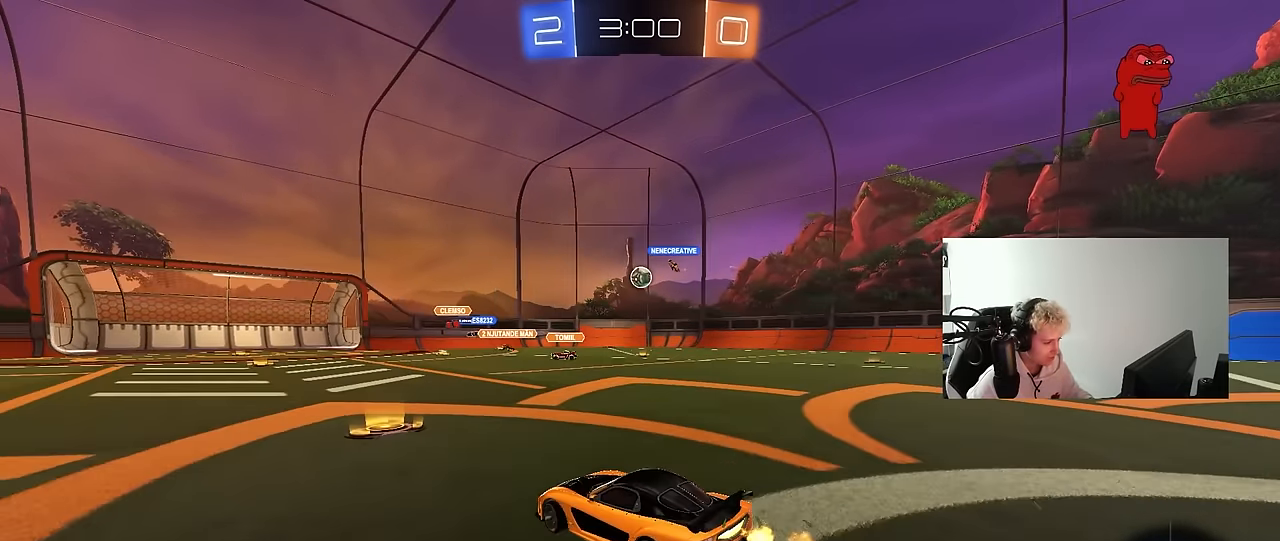
{"keys": ["d", "w"], "mouse": [], "mouse_move": "still", "events": [[33, "d", "up"], [33, "shift", "up"], [167, "d", "down"]]}
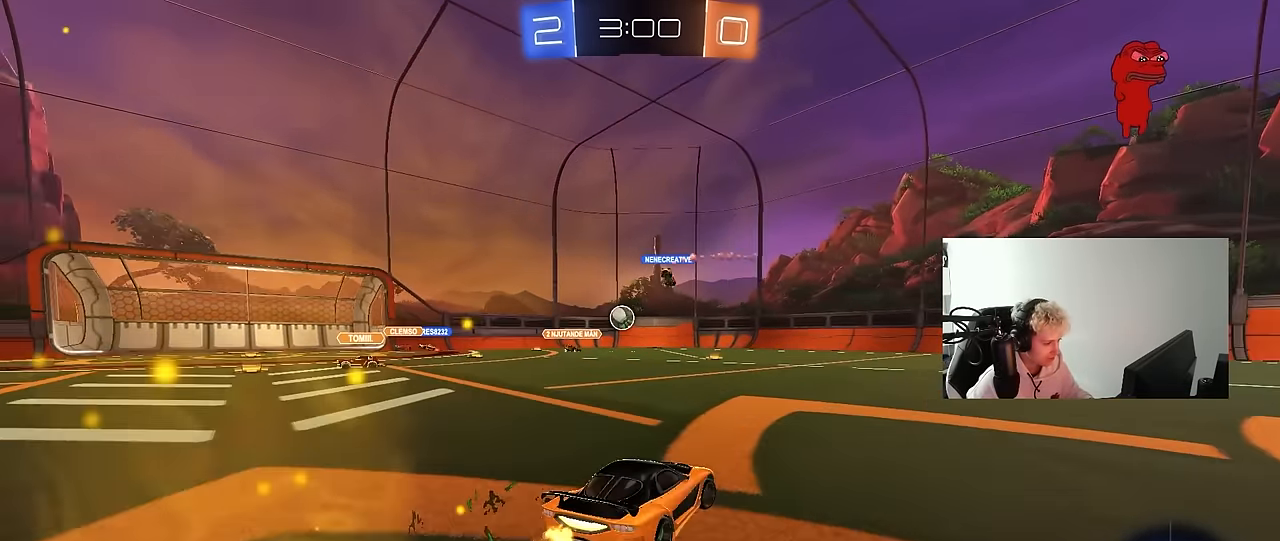
{"keys": ["w"], "mouse": [], "mouse_move": "still", "events": [[417, "d", "up"]]}
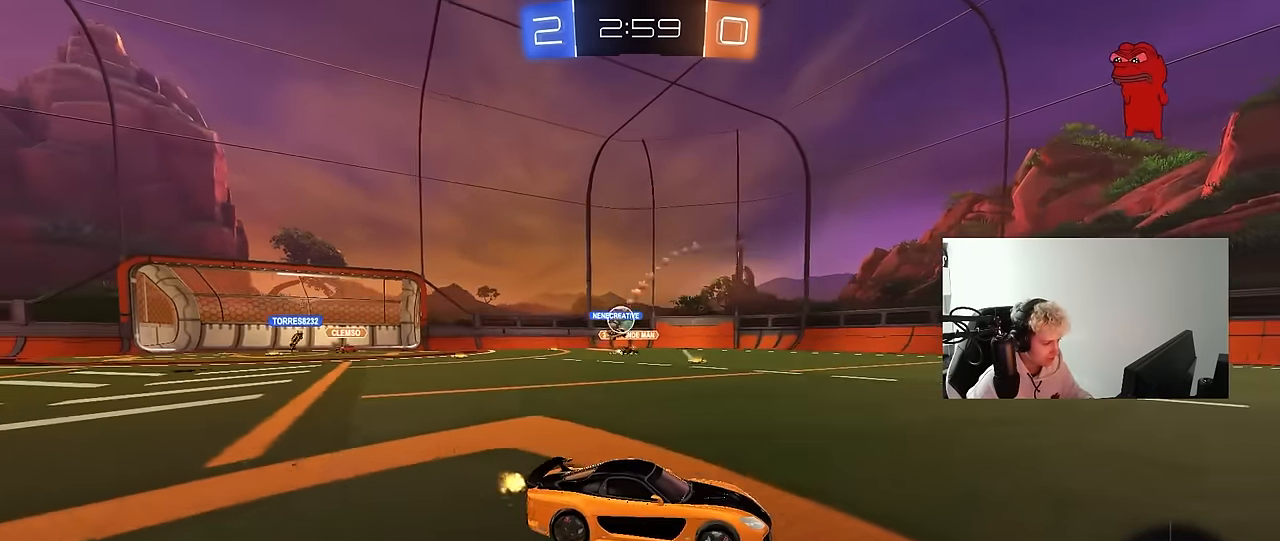
{"keys": ["a", "w"], "mouse": [], "mouse_move": "still", "events": [[17, "a", "down"], [67, "shift", "down"], [200, "shift", "up"], [383, "shift", "down"], [483, "shift", "up"]]}
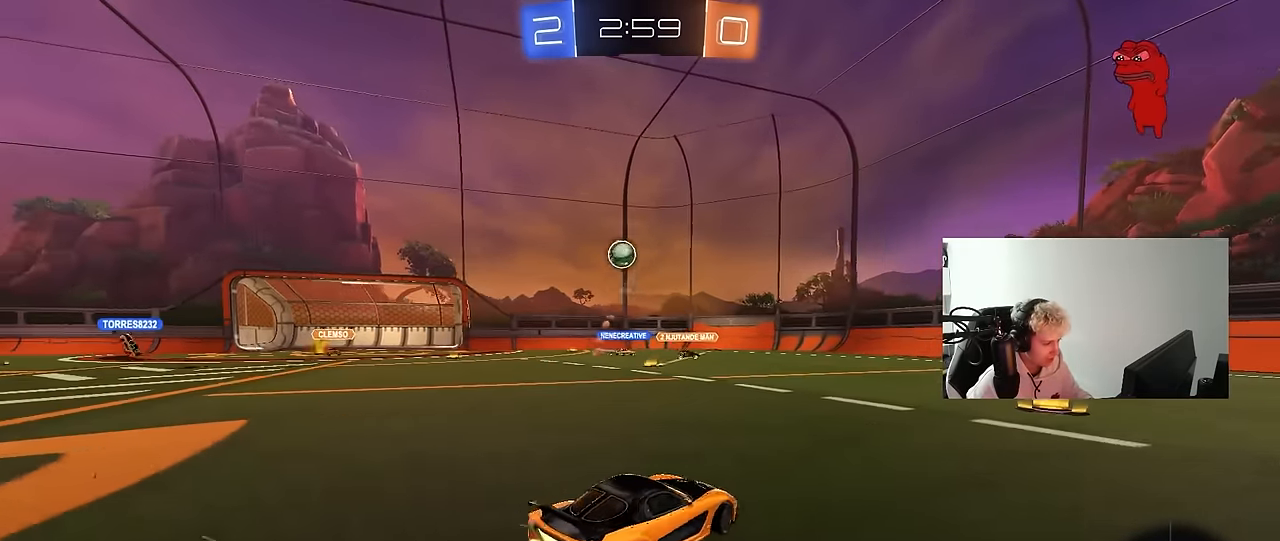
{"keys": ["d", "s"], "mouse": ["left", "right"], "mouse_move": "down", "events": [[67, "a", "up"], [117, "a", "down"], [217, "mouse_left", "down"], [300, "a", "up"], [300, "w", "up"], [350, "mouse_right", "down"], [400, "s", "down"], [450, "d", "down"]]}
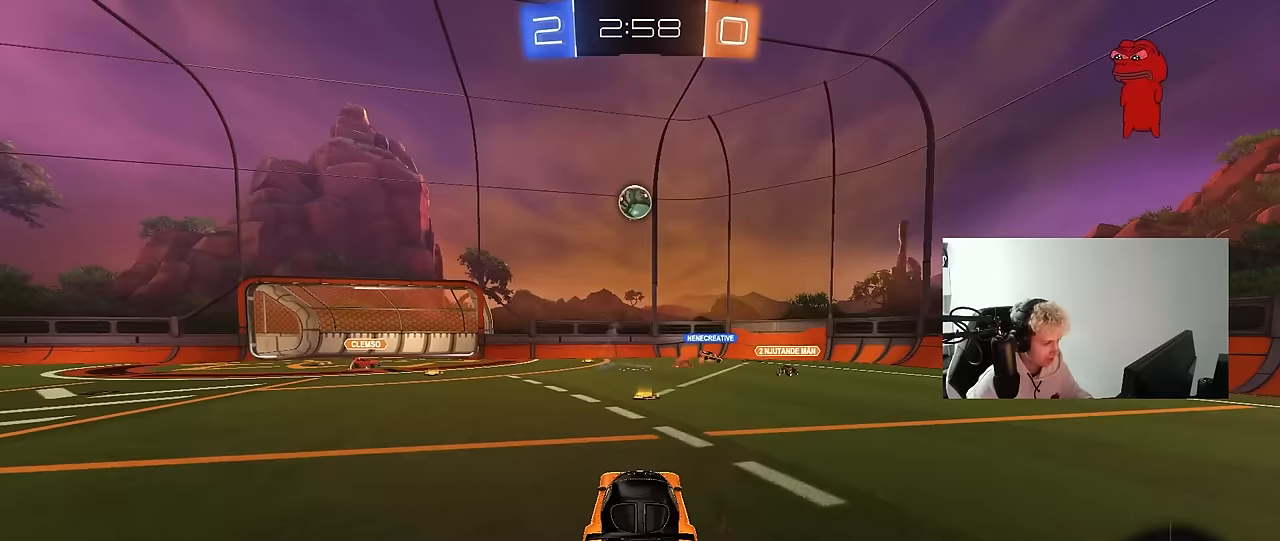
{"keys": ["s"], "mouse": [], "mouse_move": "up-right", "events": [[83, "d", "up"], [83, "mouse_left", "up"], [83, "mouse_right", "up"], [183, "mouse_right", "down"], [317, "mouse_right", "up"]]}
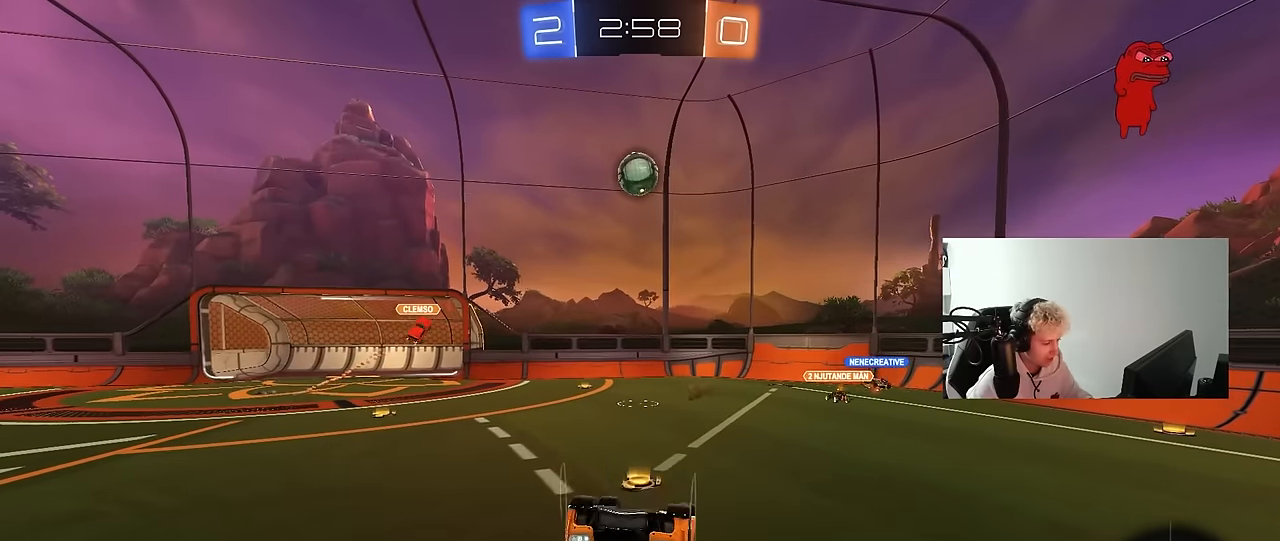
{"keys": ["w"], "mouse": [], "mouse_move": "still", "events": [[100, "s", "up"], [433, "w", "down"]]}
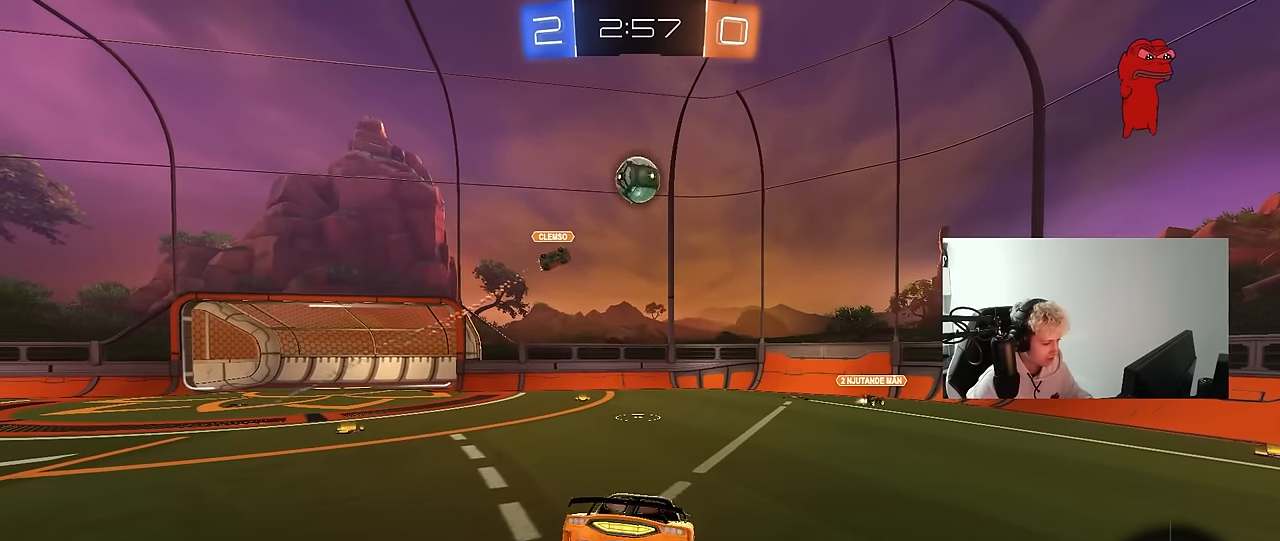
{"keys": ["d", "shift", "w"], "mouse": [], "mouse_move": "still", "events": [[267, "d", "down"], [500, "shift", "down"]]}
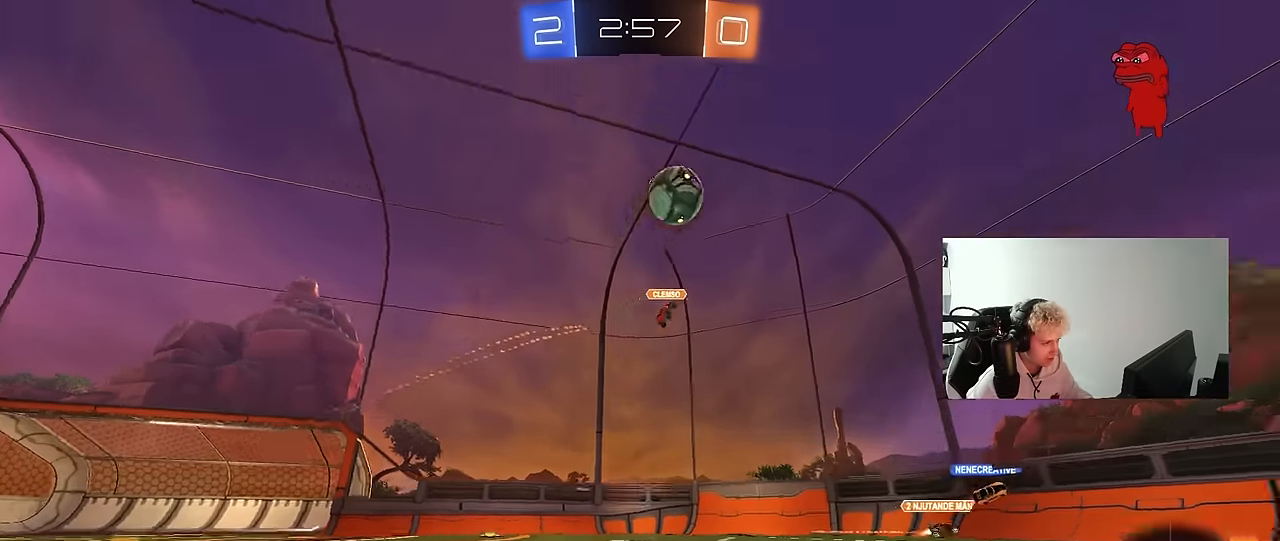
{"keys": ["d", "w"], "mouse": [], "mouse_move": "still", "events": [[83, "shift", "up"], [183, "space", "down"], [317, "shift", "down"], [317, "space", "up"], [367, "shift", "up"]]}
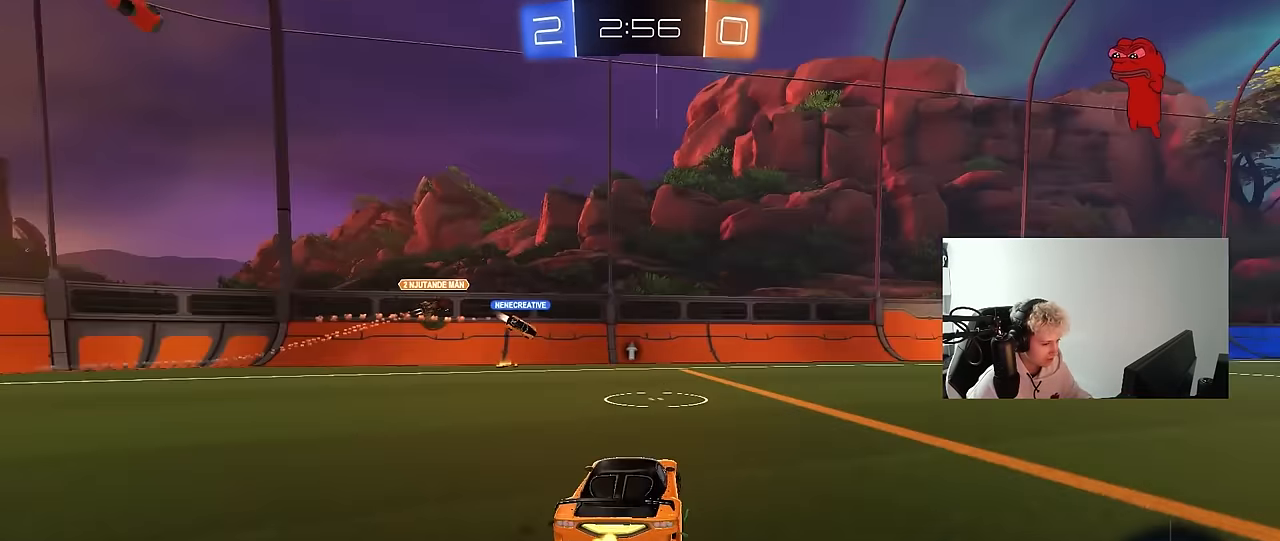
{"keys": [], "mouse": ["left", "right"], "mouse_move": "down-left", "events": [[17, "mouse_left", "down"], [333, "w", "up"], [433, "mouse_right", "down"], [483, "d", "up"]]}
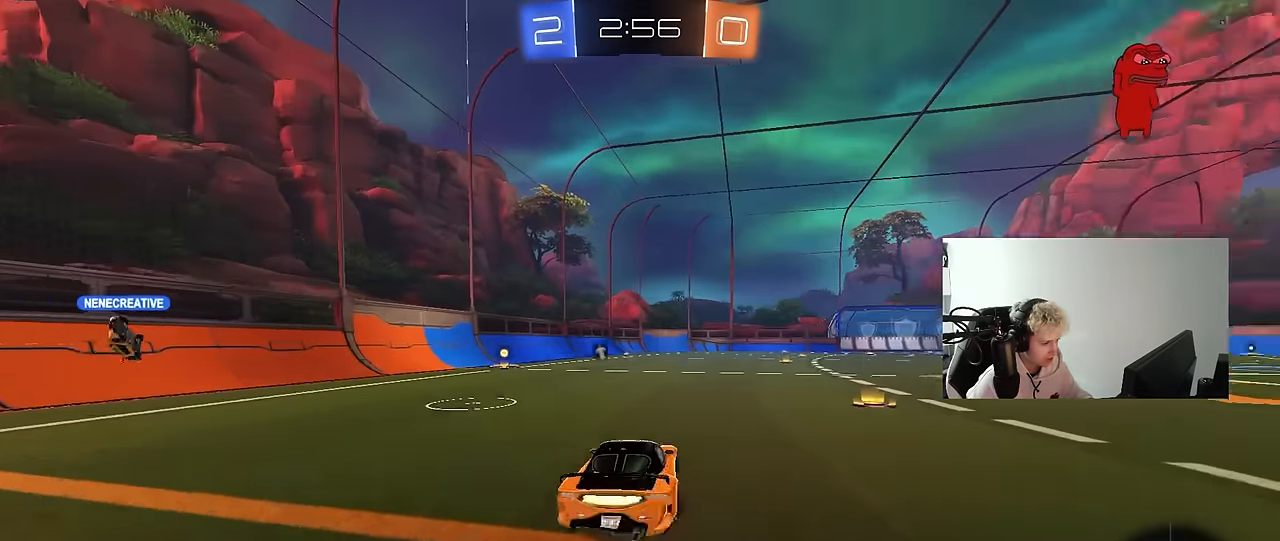
{"keys": ["a", "shift"], "mouse": ["left"], "mouse_move": "down", "events": [[33, "a", "down"], [33, "mouse_right", "up"], [33, "shift", "down"], [33, "w", "down"], [67, "mouse_left", "up"], [67, "mouse_right", "down"], [117, "s", "down"], [117, "w", "up"], [250, "mouse_right", "up"], [400, "mouse_left", "down"], [500, "s", "up"]]}
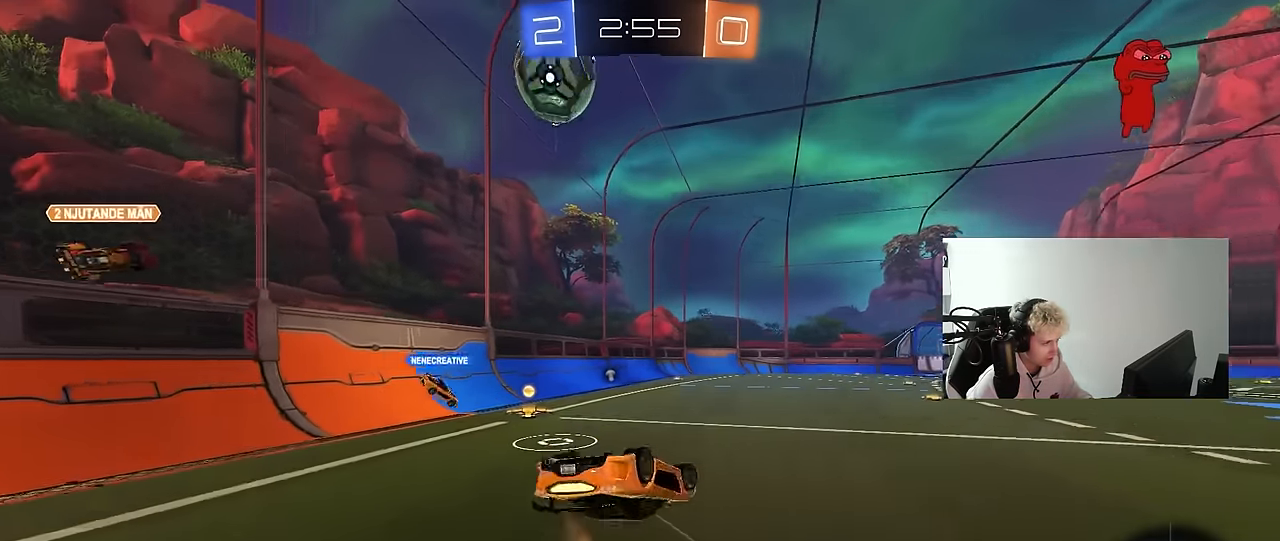
{"keys": [], "mouse": [], "mouse_move": "still", "events": [[133, "s", "down"], [317, "mouse_left", "up"], [317, "shift", "up"], [417, "a", "up"], [417, "s", "up"]]}
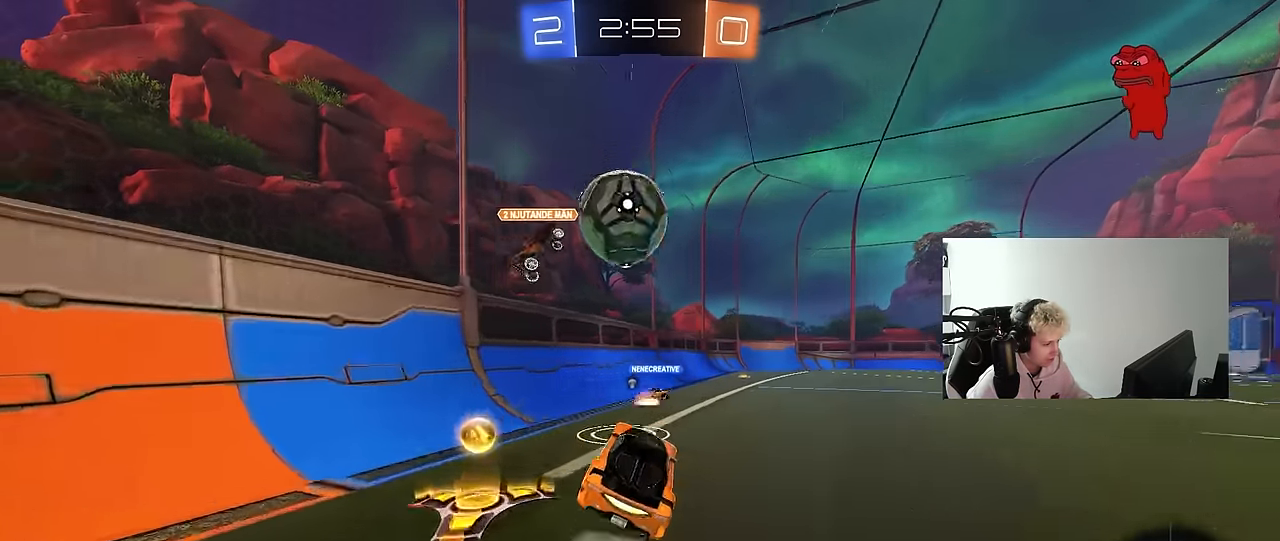
{"keys": ["space", "w"], "mouse": ["left"], "mouse_move": "still", "events": [[100, "w", "down"], [150, "d", "down"], [433, "mouse_left", "down"], [433, "space", "down"], [483, "d", "up"]]}
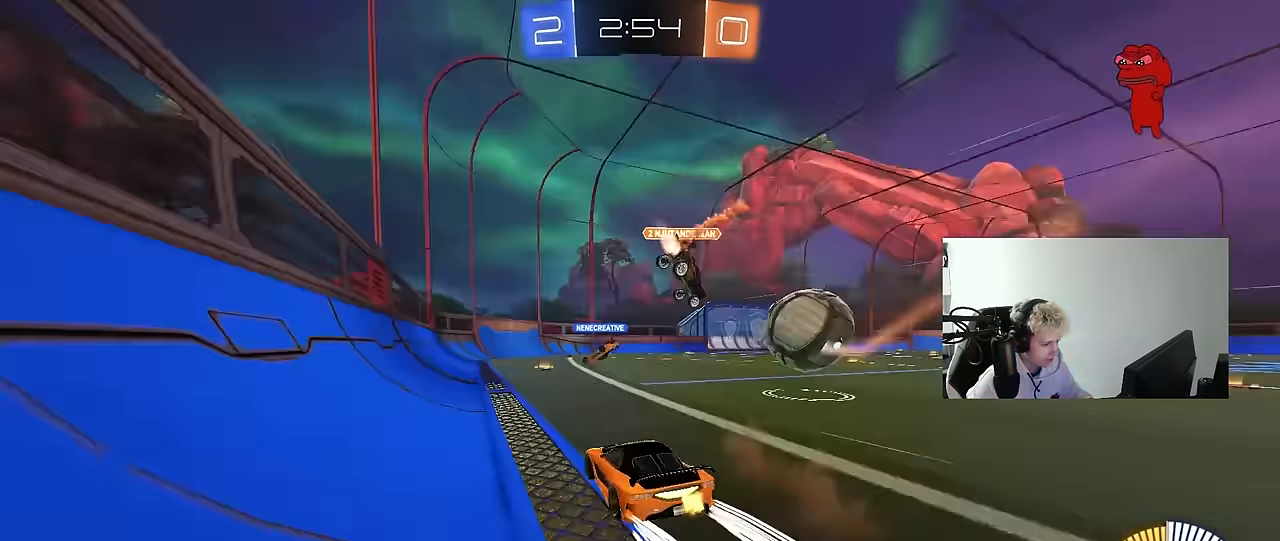
{"keys": ["w"], "mouse": [], "mouse_move": "still", "events": [[67, "space", "up"], [117, "mouse_left", "up"], [267, "d", "down"], [350, "d", "up"]]}
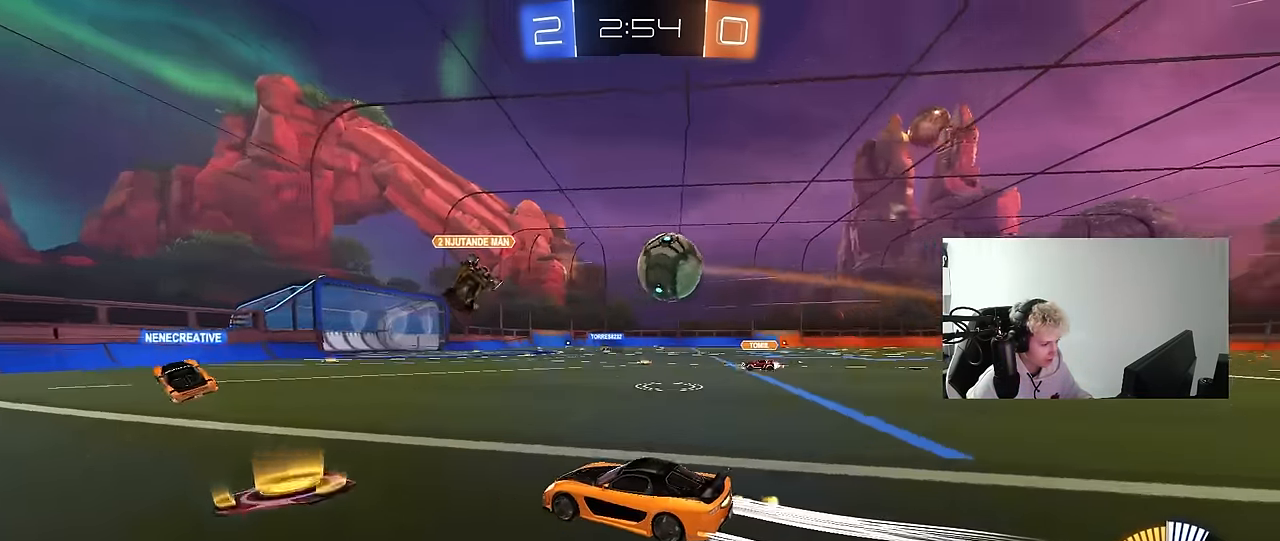
{"keys": ["a", "w"], "mouse": [], "mouse_move": "still", "events": [[33, "d", "down"], [233, "d", "up"], [283, "a", "down"], [367, "shift", "down"], [467, "shift", "up"]]}
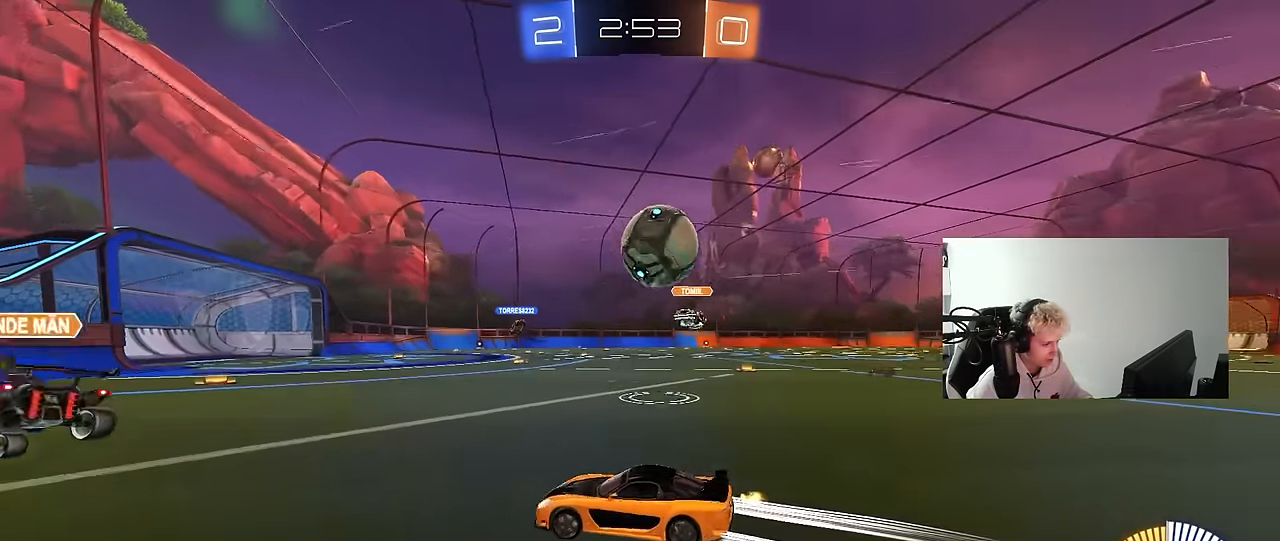
{"keys": ["w"], "mouse": [], "mouse_move": "still", "events": [[50, "mouse_left", "down"], [150, "a", "up"], [300, "d", "down"], [300, "mouse_left", "up"], [483, "d", "up"]]}
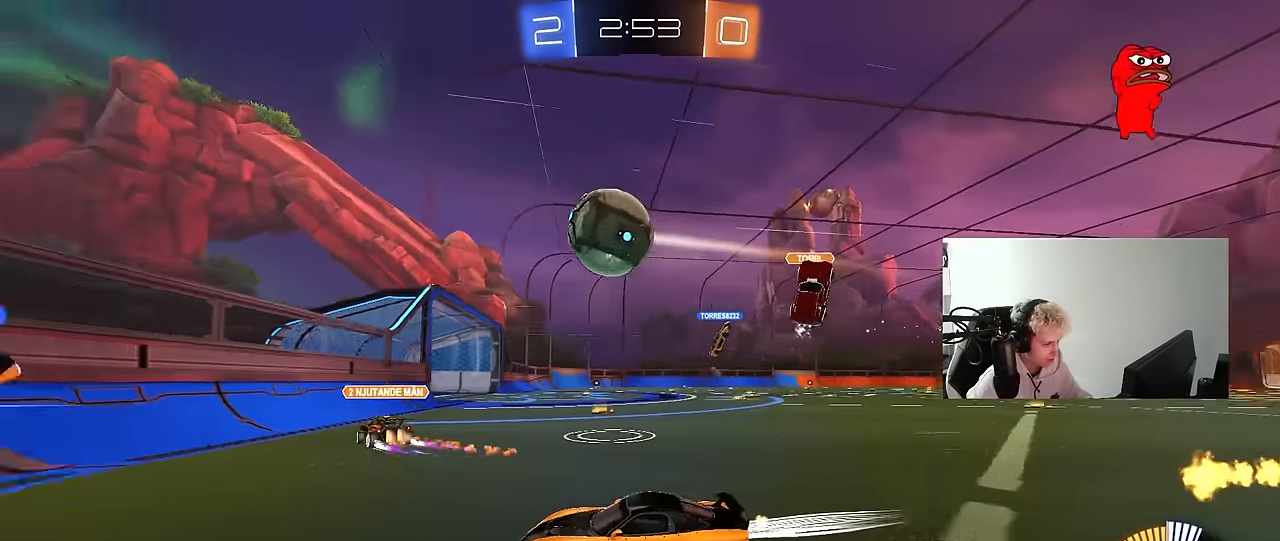
{"keys": ["d", "w"], "mouse": [], "mouse_move": "still", "events": [[67, "d", "down"], [117, "shift", "down"], [300, "shift", "up"]]}
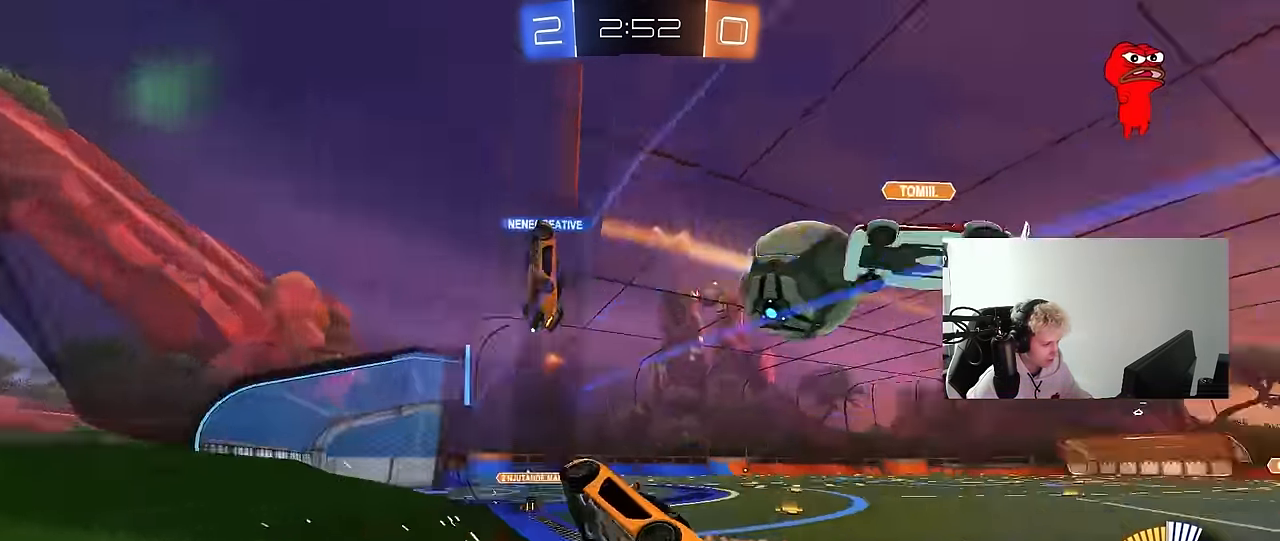
{"keys": ["d", "w"], "mouse": ["left"], "mouse_move": "still", "events": [[283, "mouse_left", "down"], [317, "shift", "down"], [417, "shift", "up"]]}
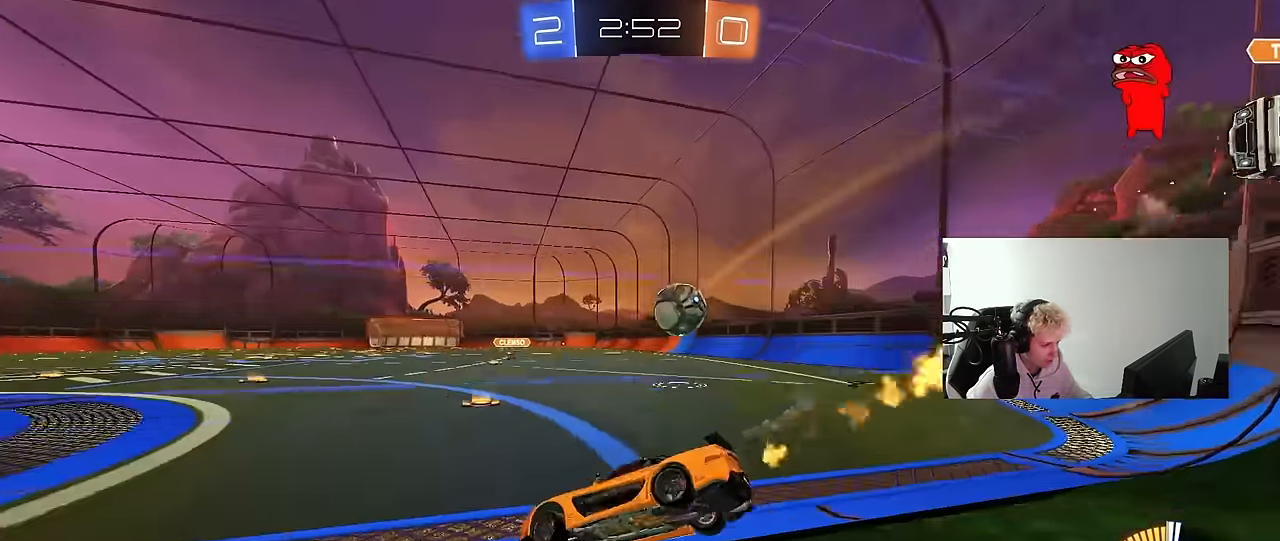
{"keys": ["a"], "mouse": [], "mouse_move": "still", "events": [[17, "mouse_left", "up"], [67, "d", "up"], [100, "a", "down"], [100, "w", "up"], [150, "s", "down"], [383, "s", "up"]]}
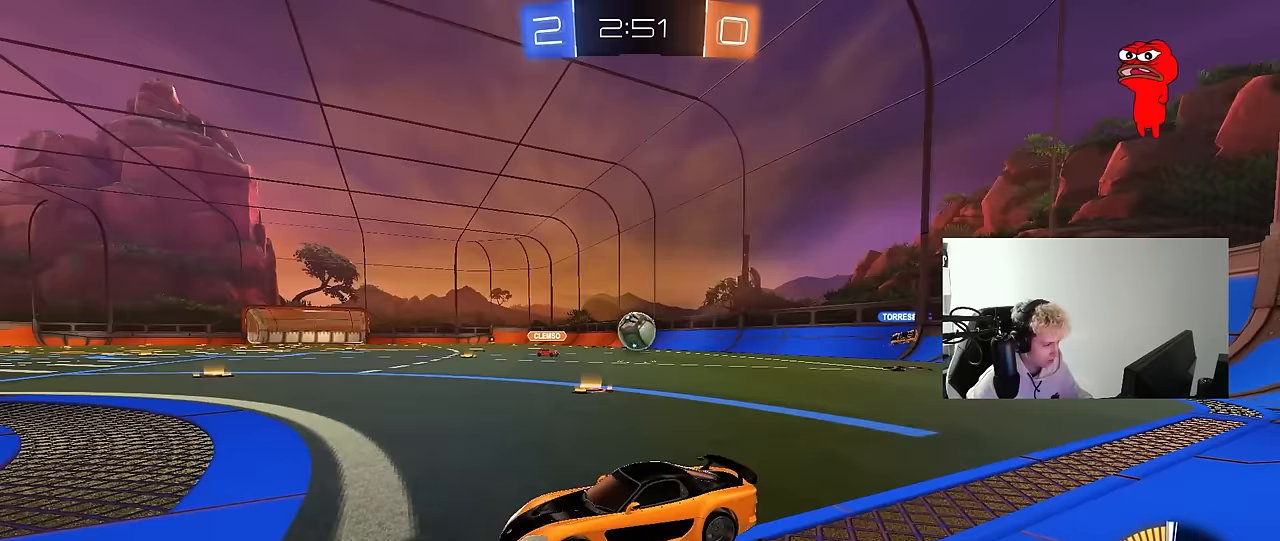
{"keys": ["w"], "mouse": [], "mouse_move": "still", "events": [[17, "w", "down"], [117, "a", "up"]]}
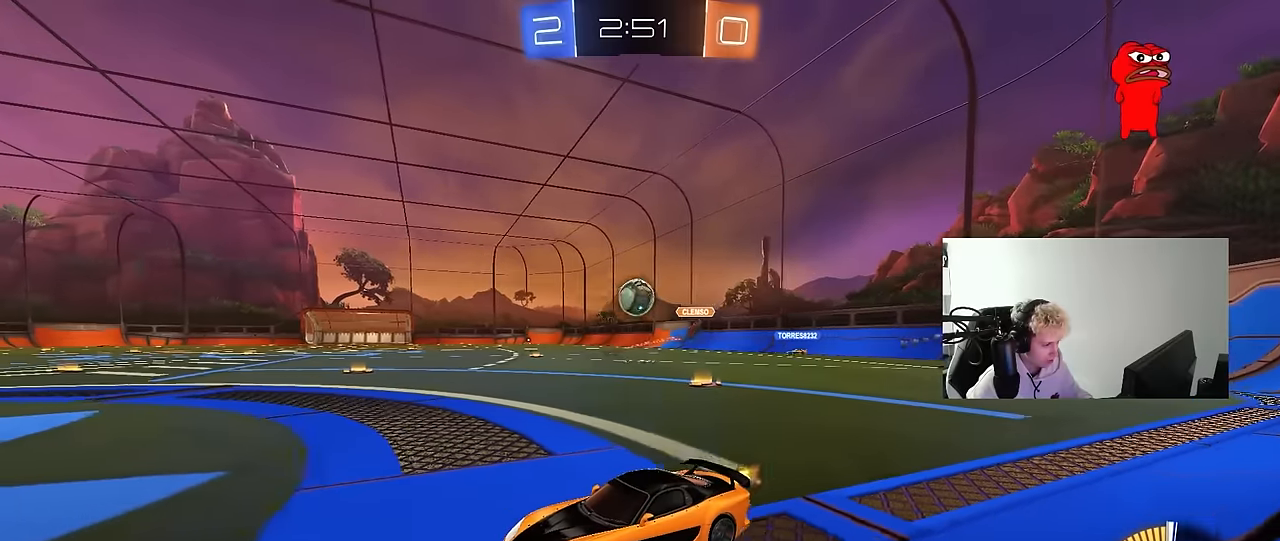
{"keys": [], "mouse": ["right"], "mouse_move": "up", "events": [[50, "d", "down"], [133, "w", "up"], [183, "mouse_right", "down"], [183, "s", "down"], [283, "d", "up"], [317, "a", "down"], [417, "a", "up"], [417, "mouse_right", "up"], [417, "s", "up"], [467, "mouse_right", "down"]]}